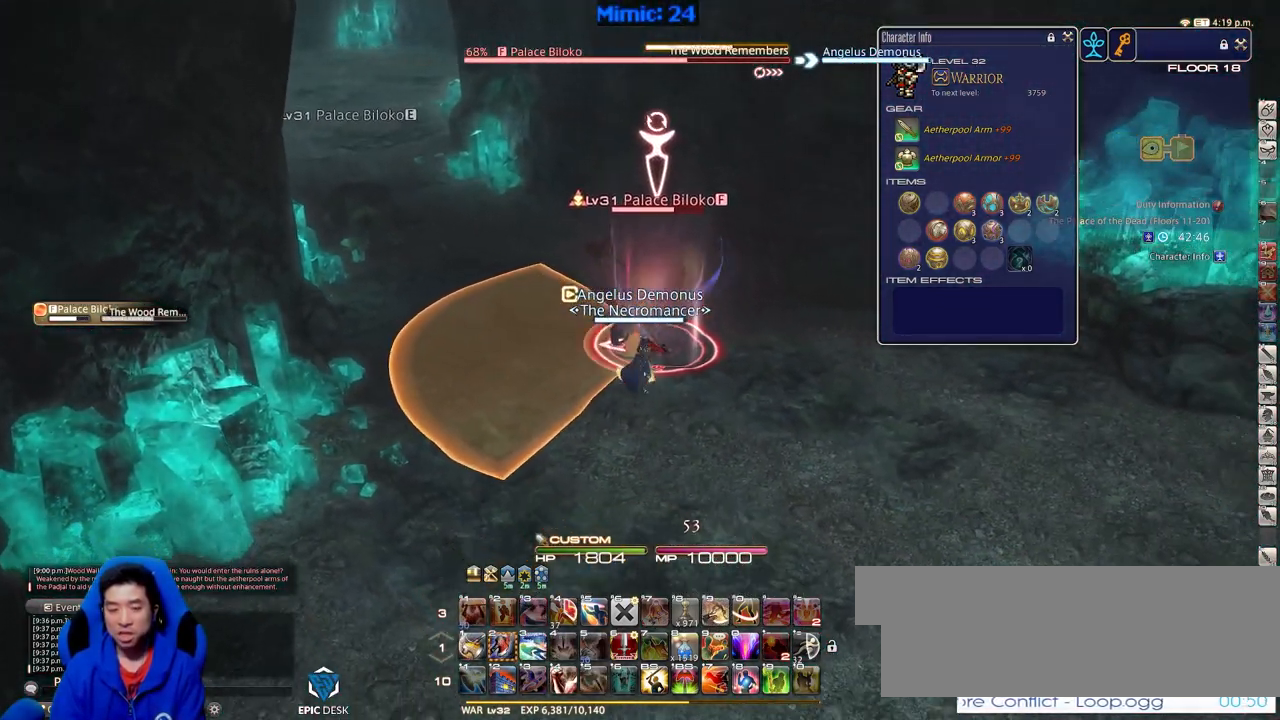
Gameplay with keyboard; each line is a JSON object with the keys held at the frame after it. "events" lists presses ("down") and releases ("up") of ".", "/", "0", "1", "2", "3", "4", "5", "6", "7", "8", "9", "a", "alt_l", "alt_r", "b", "backslash", "backspace", "c", "caps_lock", "comma", "ctrl_l", "ctrl_r", "d", "down", "e", "equals", "escape", "f", "f1", "f10", "f11", "f12", "f2", "f3", "f4", "f5", "f6", "f7", "f8", "f9", "g", "h", "i", "j", "k", "l", "lbracket", "left", "m", "menu", "minus", "n", "o", "p", "q", "quote", "r", "rbracket", "return", "right", "s", "semicolon", "shift_l", "shift_r", "space", "super", "t", "tab", "tilde", "u", "up", "v", "w", "x", "y" and "z" between this image and that frame as [ms after this image, input, new state], when the widget could be followed in between. No other keys are recorded. Mouse input is not recorded.
{"keys": ["2"], "events": [[100, "s", "up"], [150, "p", "down"], [200, "d", "up"], [283, "p", "up"], [333, "p", "down"], [383, "p", "up"], [434, "2", "down"]]}
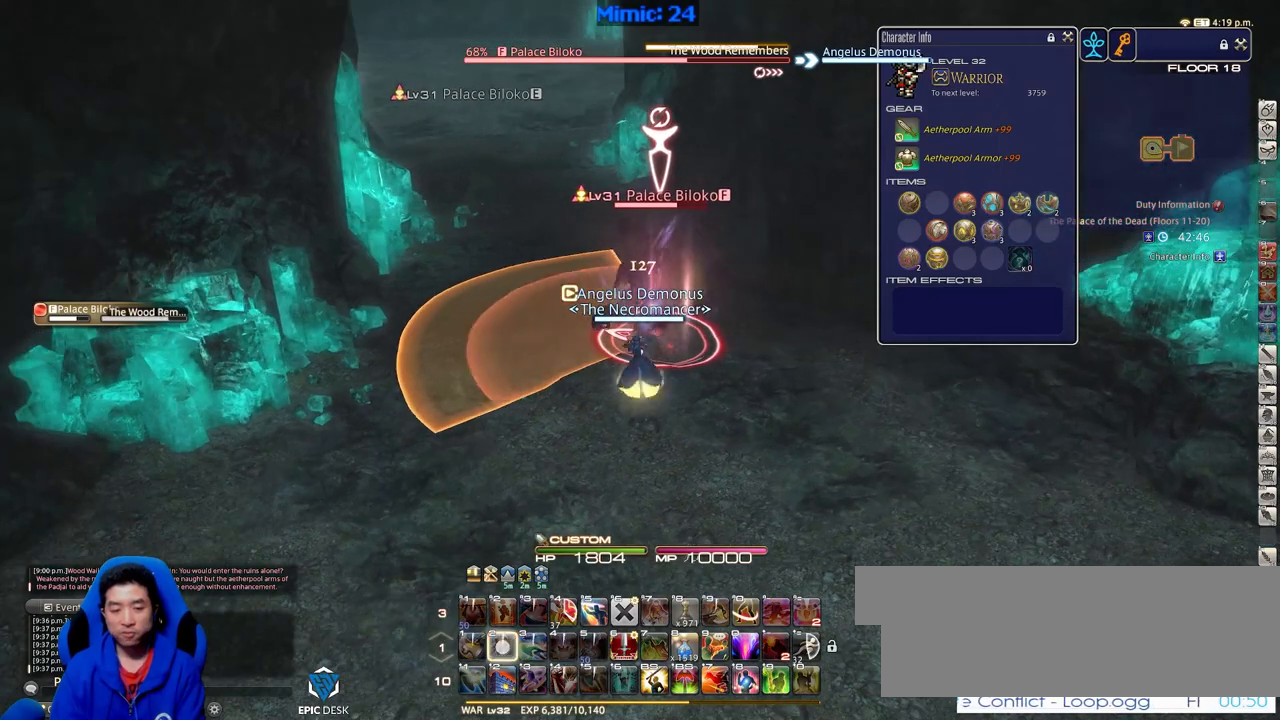
{"keys": ["rbracket"], "events": [[17, "2", "up"], [67, "2", "down"], [167, "2", "up"], [301, "rbracket", "down"]]}
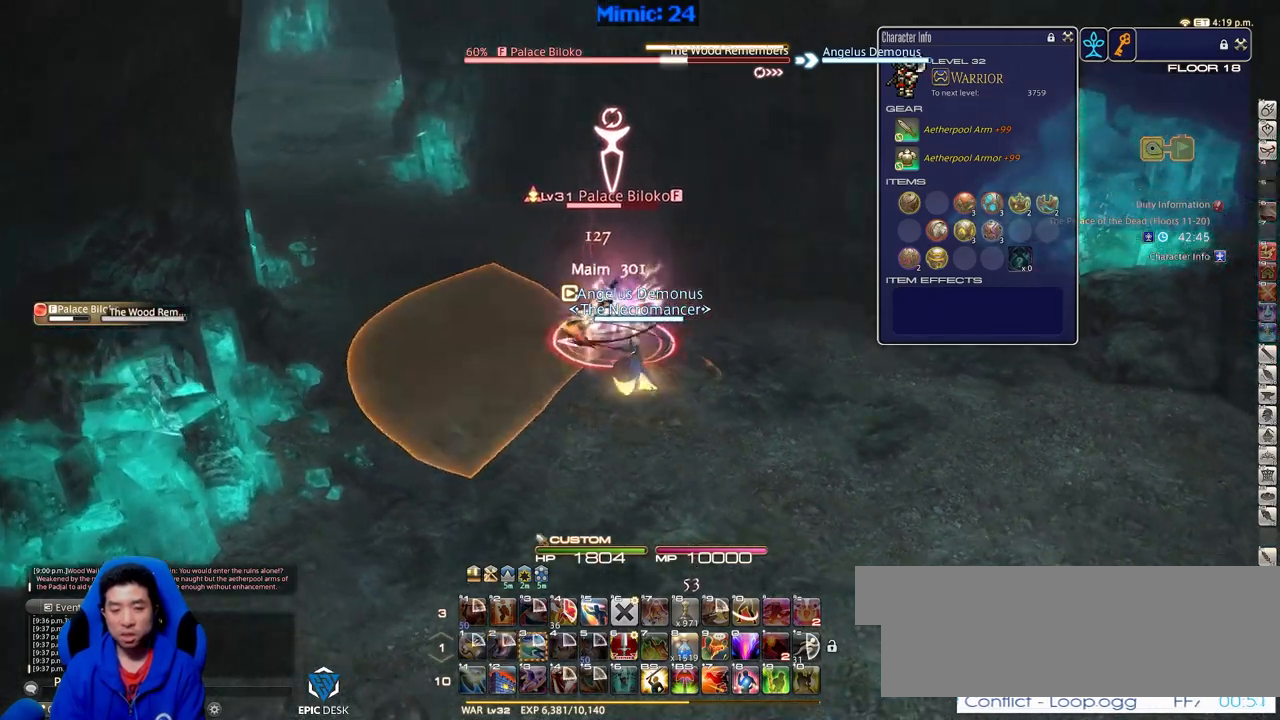
{"keys": [], "events": [[33, "rbracket", "up"]]}
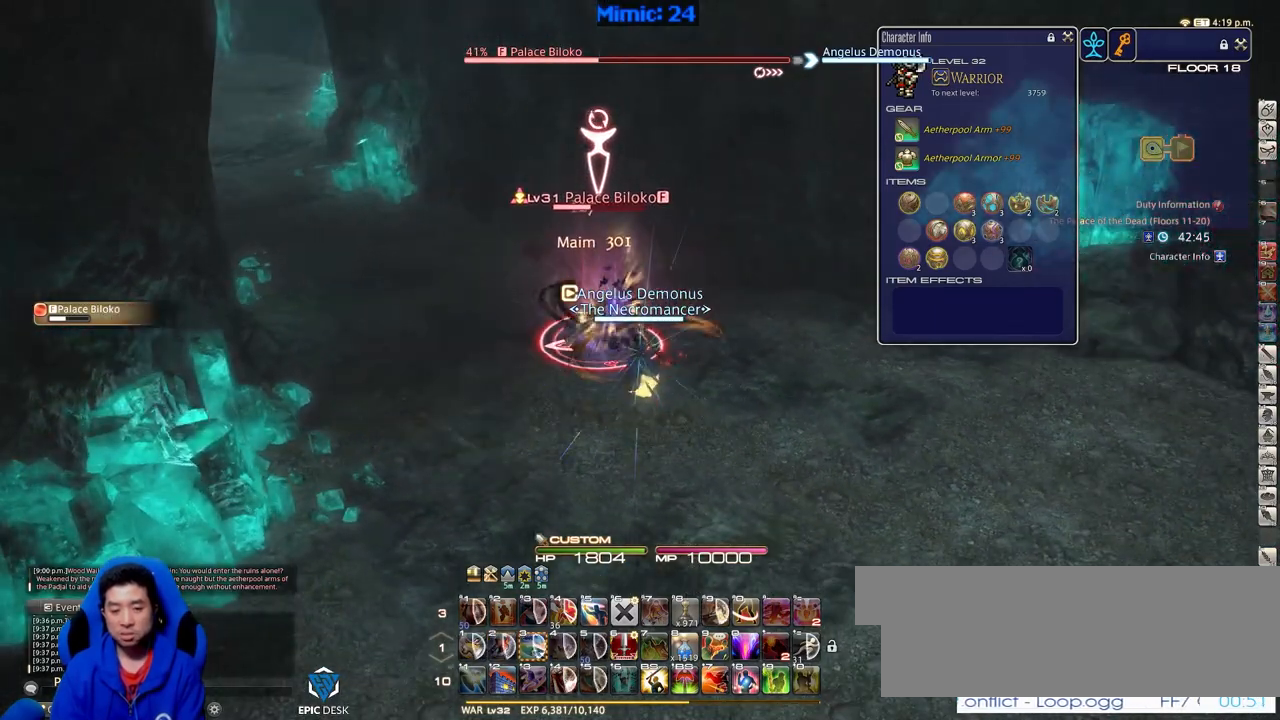
{"keys": ["w"], "events": [[50, "w", "down"], [100, "p", "down"], [200, "d", "down"], [250, "return", "down"], [250, "space", "down"], [334, "space", "up"], [384, "d", "up"], [384, "return", "up"], [434, "p", "up"]]}
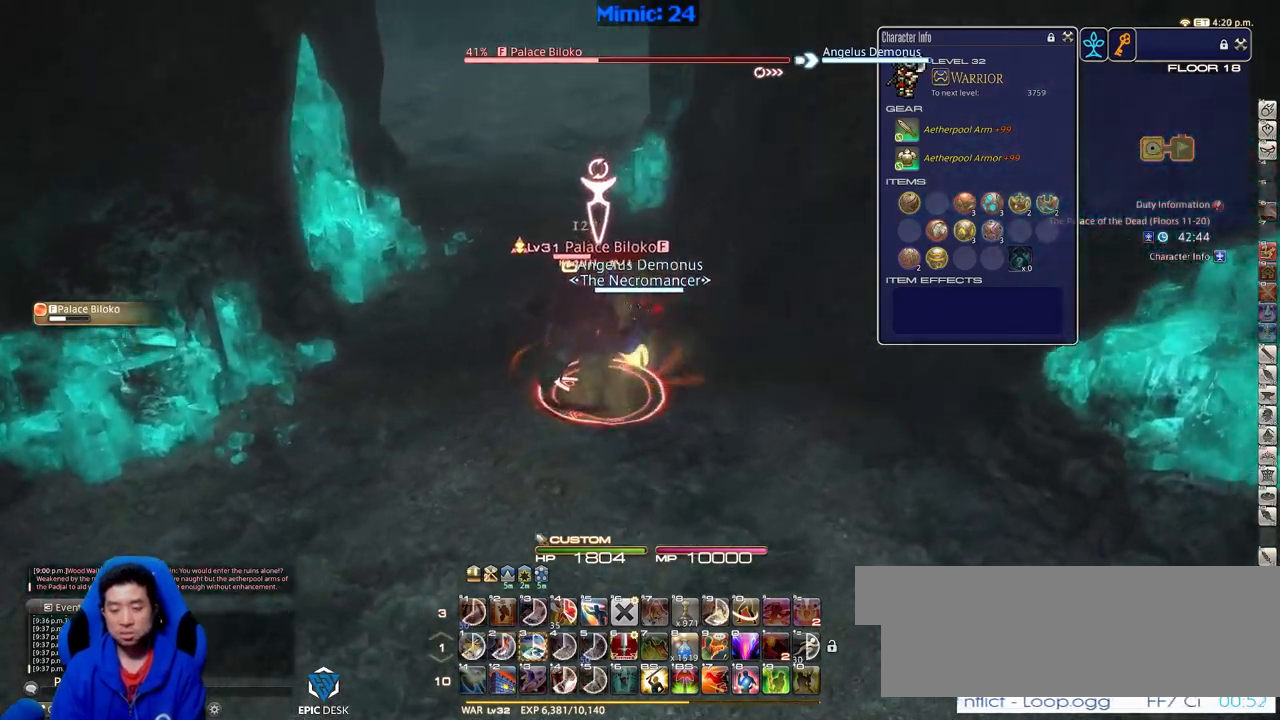
{"keys": ["a", "w"], "events": [[350, "a", "down"]]}
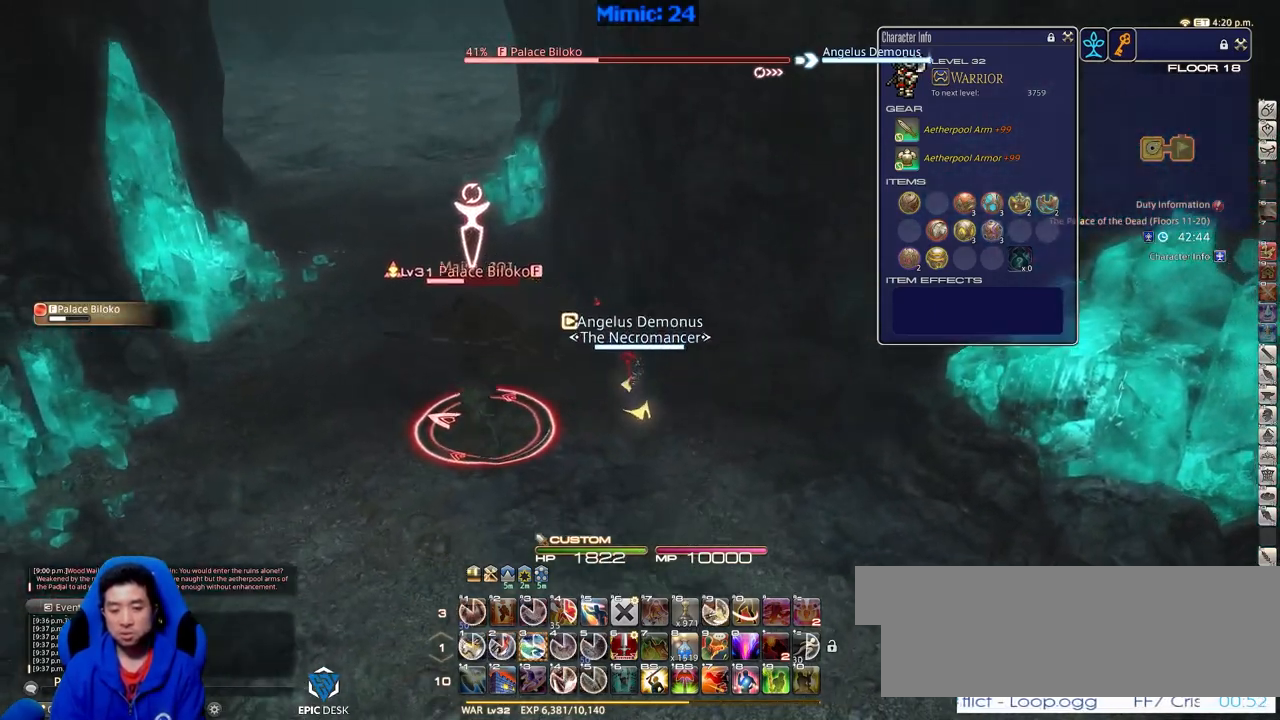
{"keys": ["3", "a"], "events": [[34, "w", "up"], [84, "p", "down"], [234, "p", "up"], [267, "p", "down"], [367, "p", "up"], [467, "3", "down"]]}
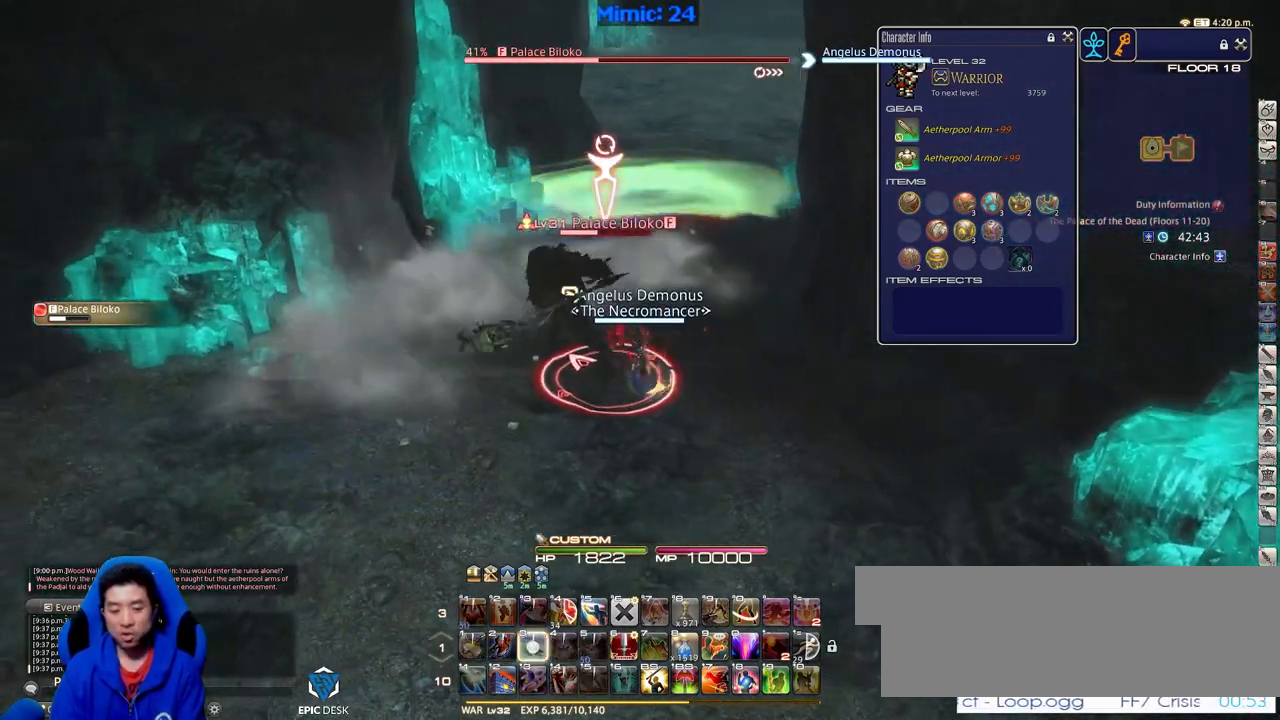
{"keys": ["a"], "events": [[50, "rbracket", "down"], [100, "3", "up"], [250, "return", "down"], [383, "rbracket", "up"], [383, "return", "up"]]}
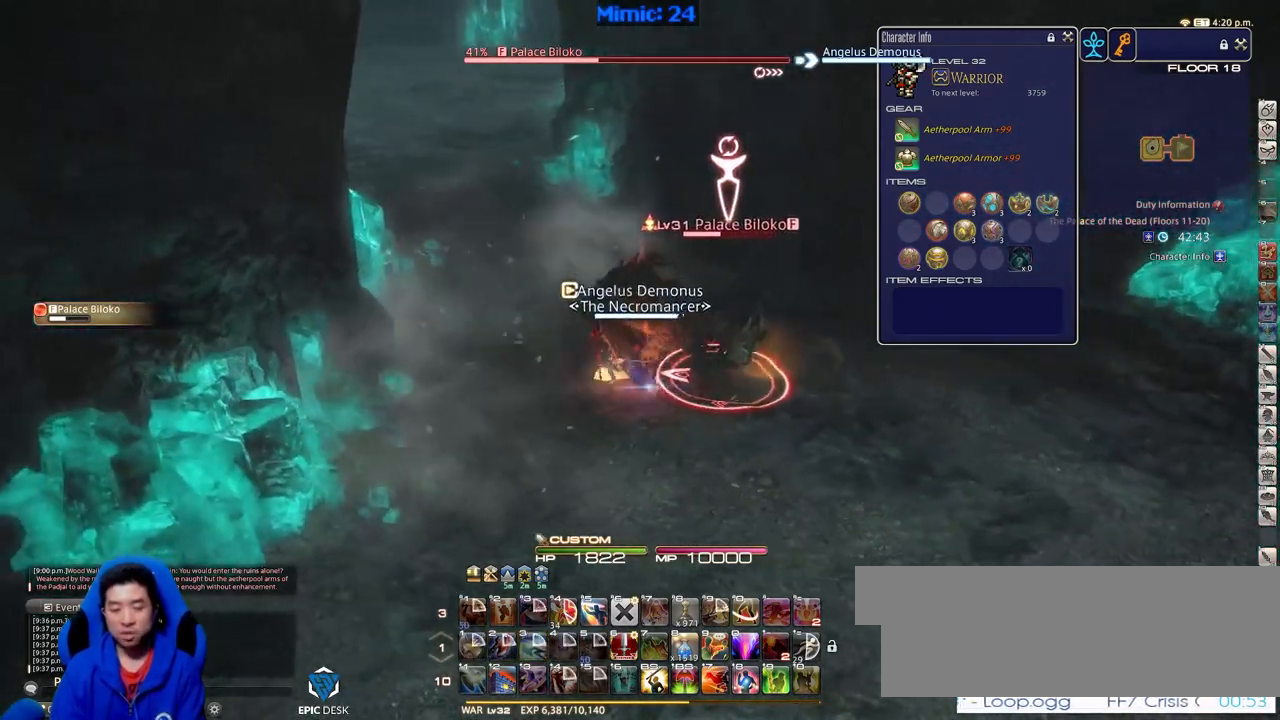
{"keys": ["d", "s"], "events": [[250, "s", "down"], [401, "a", "up"], [451, "d", "down"]]}
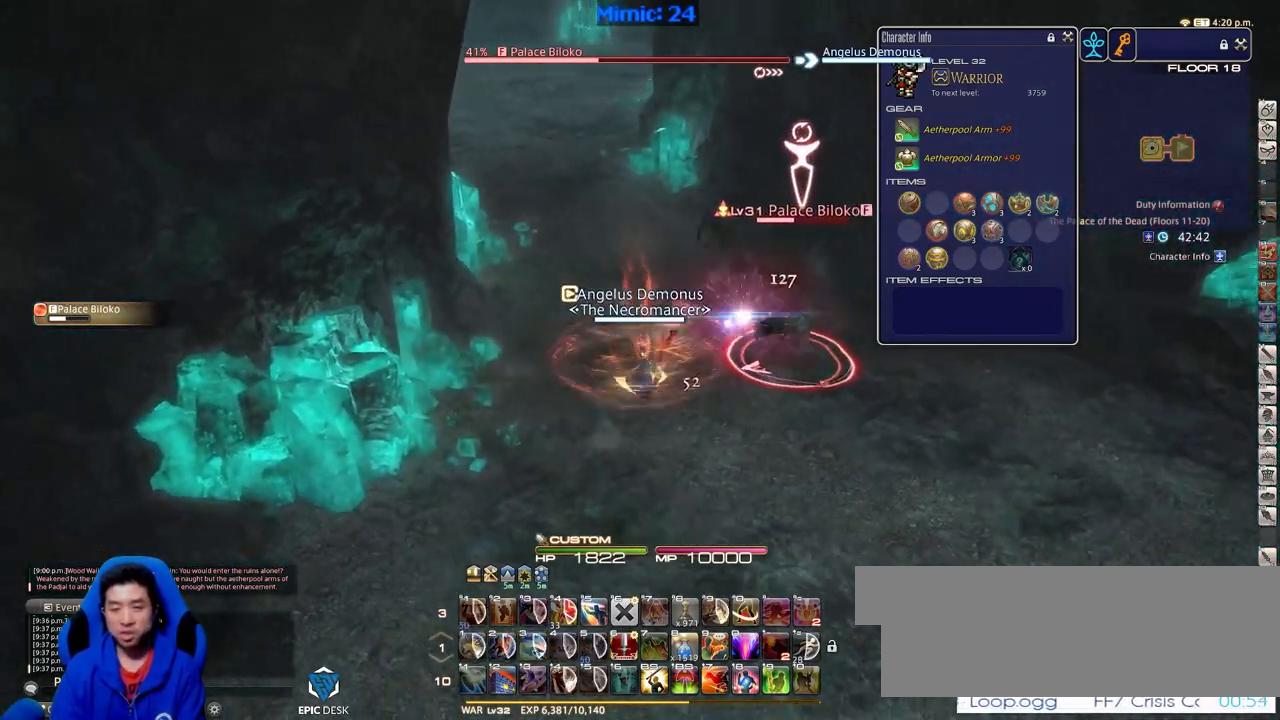
{"keys": ["d"], "events": [[33, "s", "up"]]}
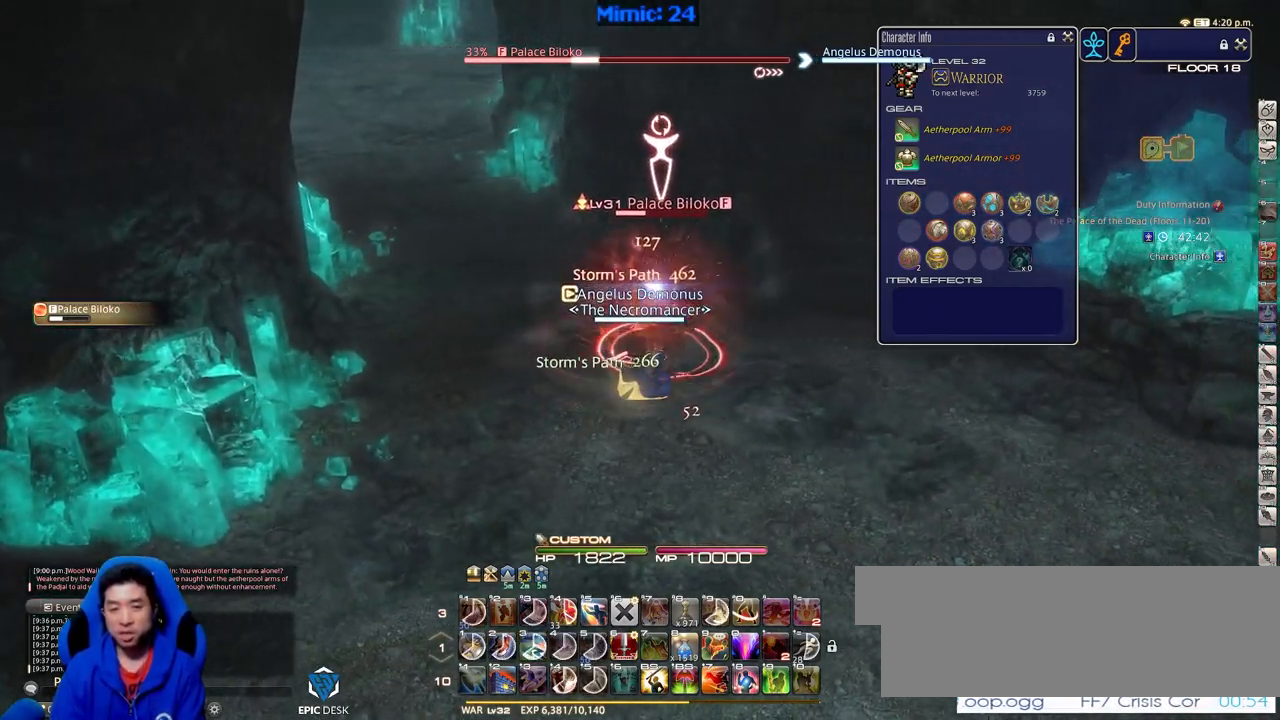
{"keys": ["d", "p"], "events": [[334, "p", "down"]]}
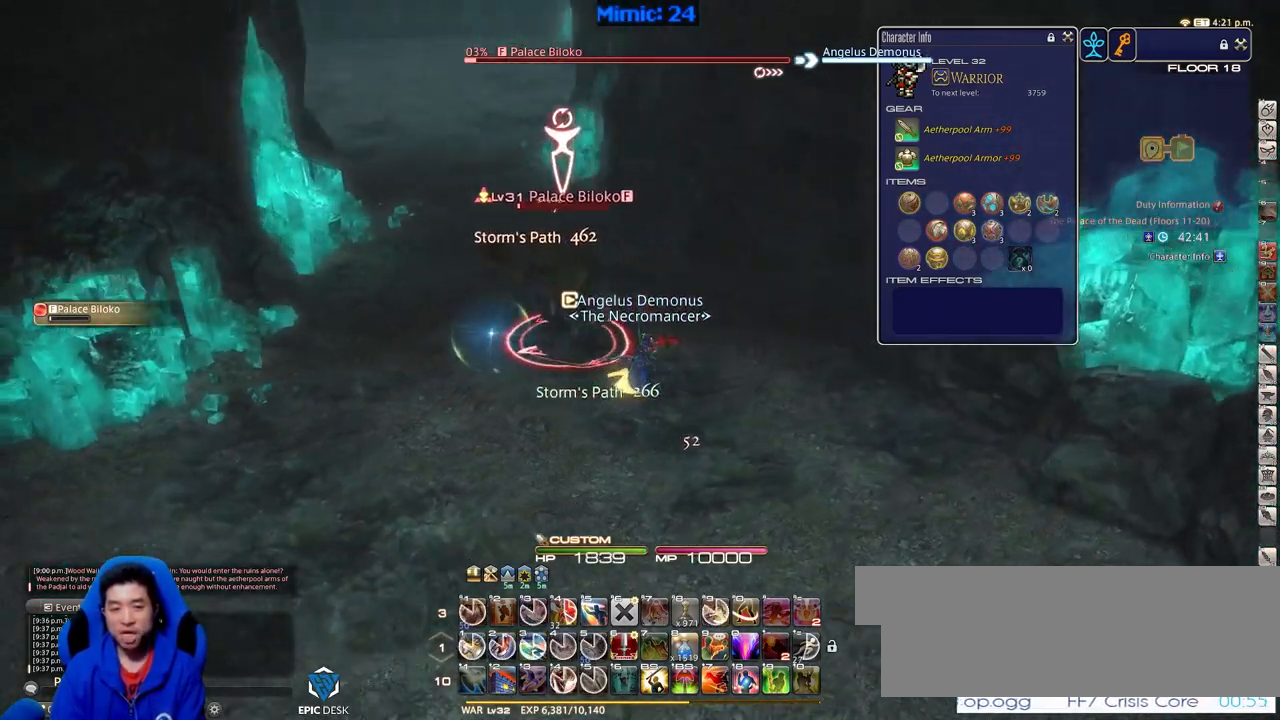
{"keys": ["rbracket", "w"], "events": [[66, "a", "down"], [117, "w", "down"], [167, "d", "up"], [250, "a", "up"], [300, "p", "up"], [500, "rbracket", "down"]]}
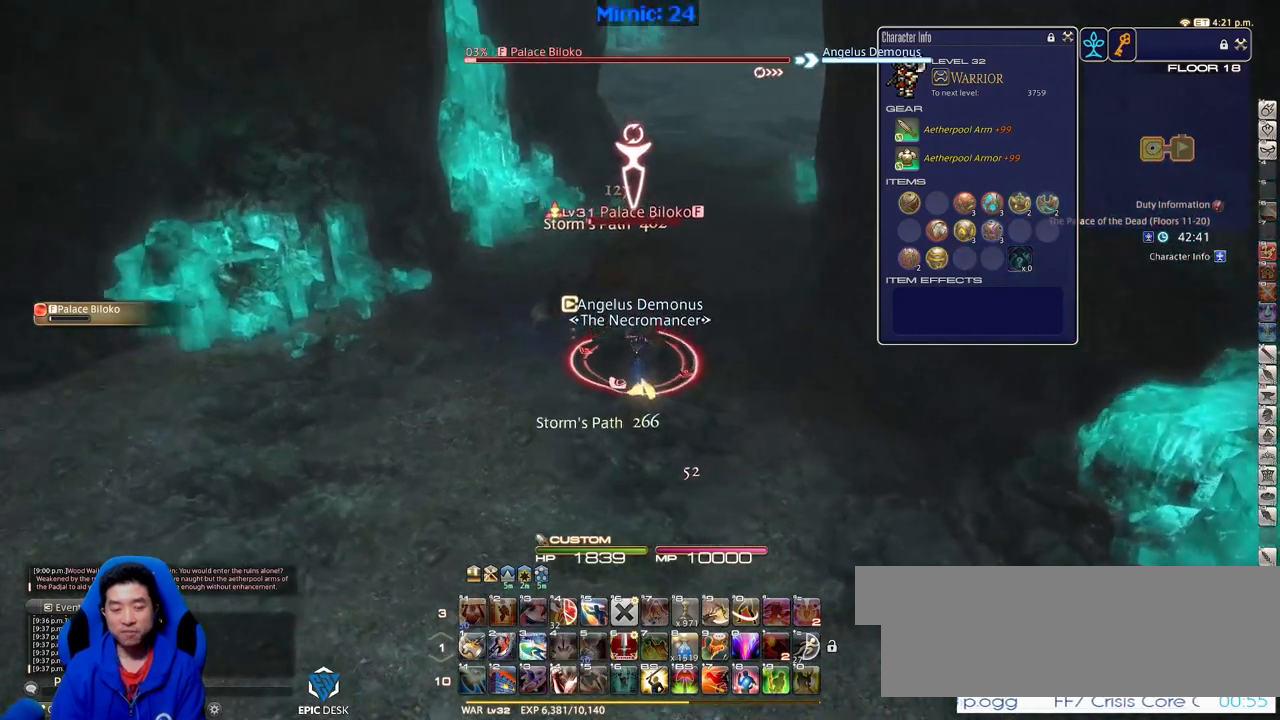
{"keys": ["w"], "events": [[34, "1", "down"], [84, "rbracket", "up"], [184, "1", "up"]]}
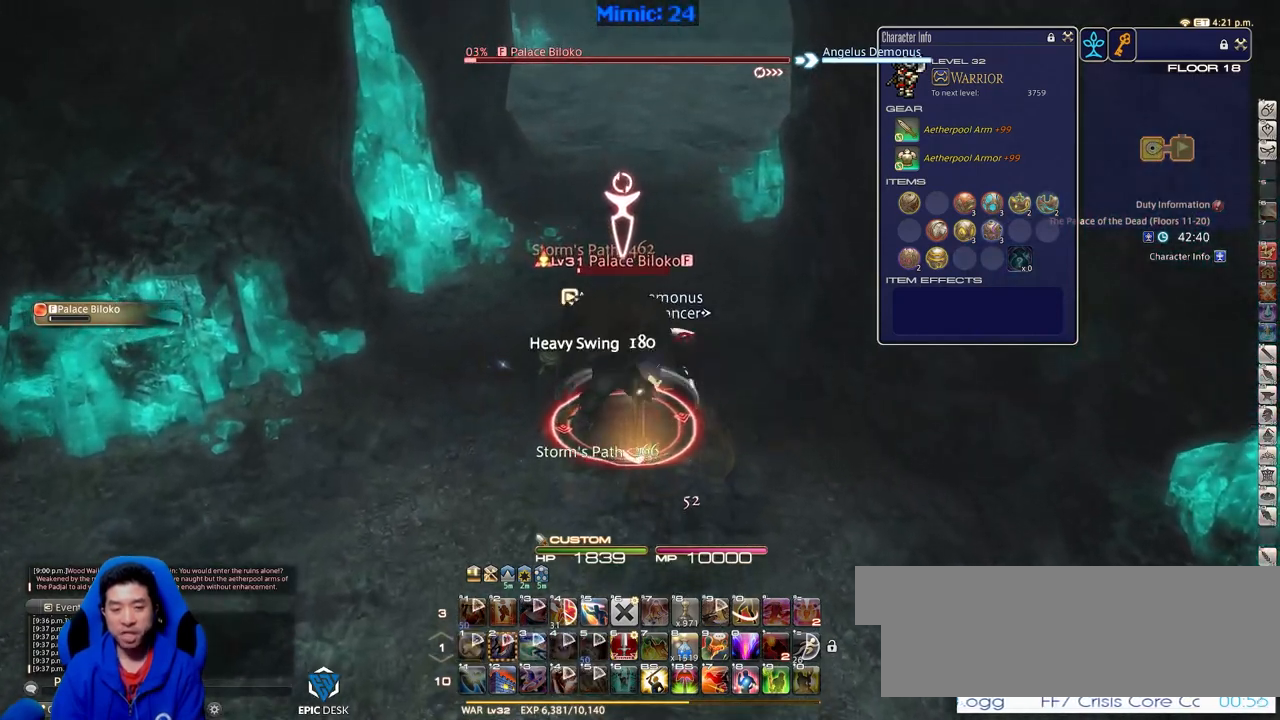
{"keys": ["w"], "events": []}
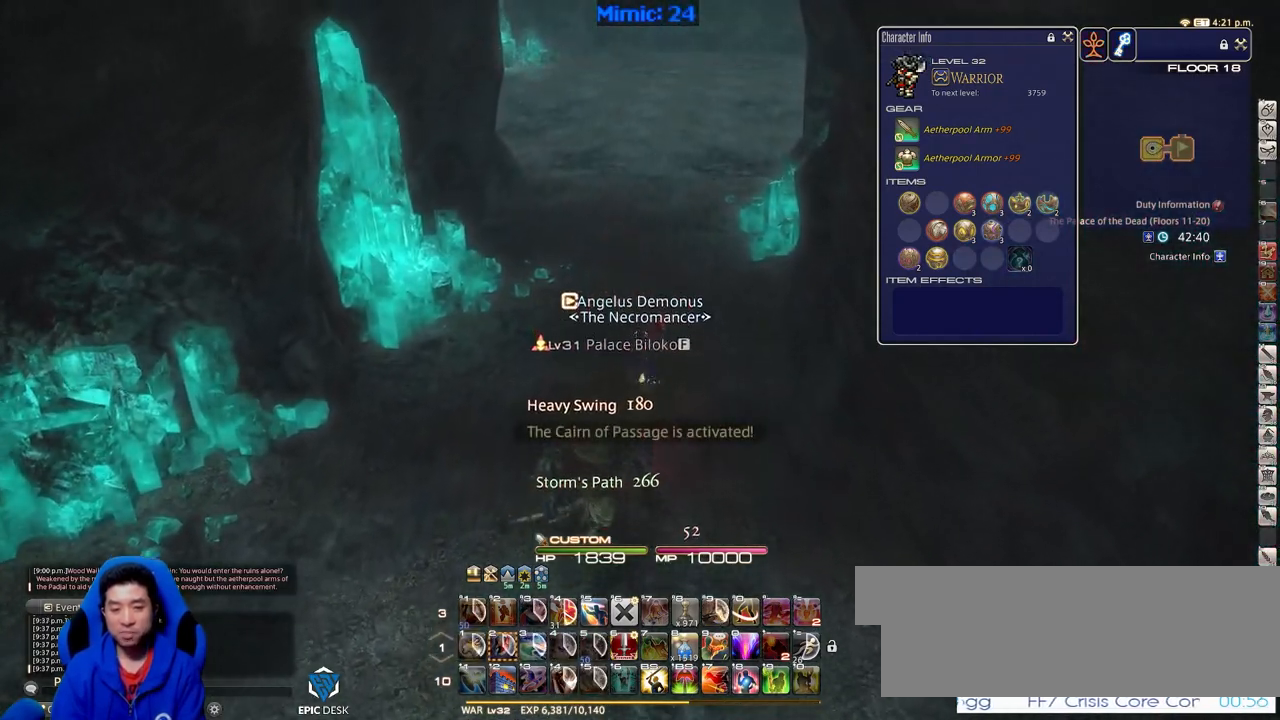
{"keys": ["shift_r", "w"], "events": [[217, "shift_r", "down"], [301, "equals", "down"], [401, "equals", "up"]]}
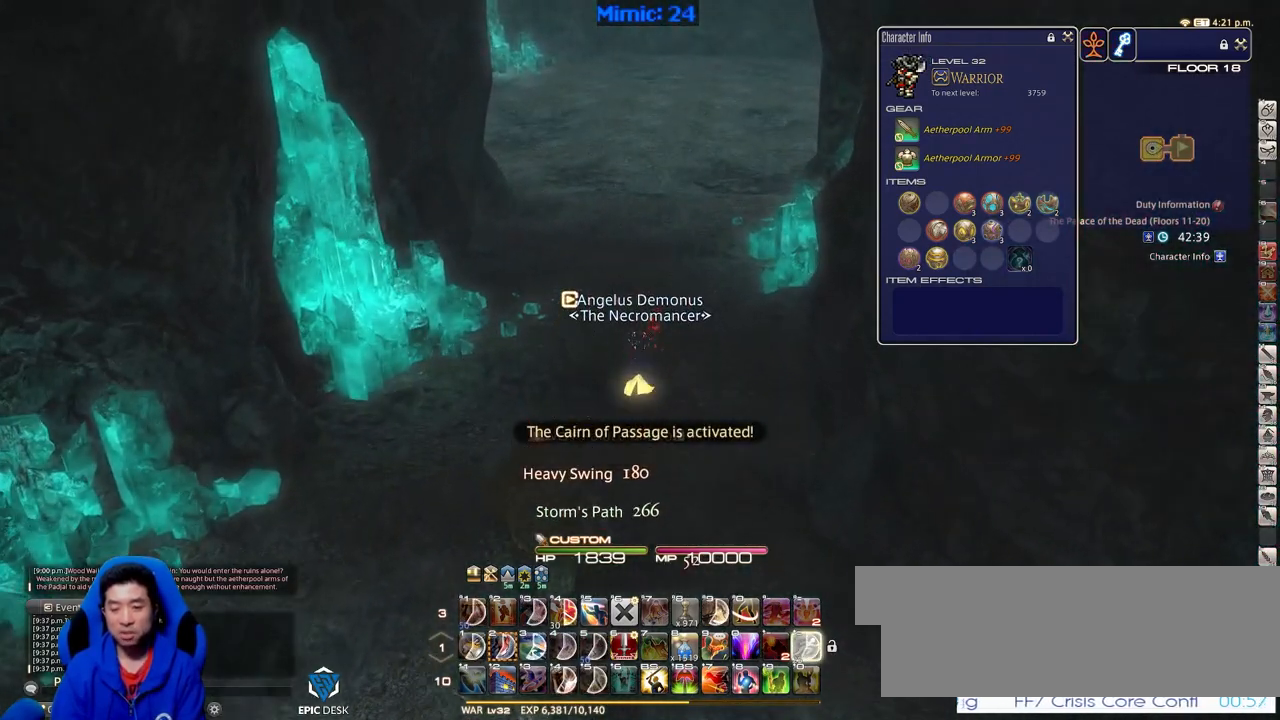
{"keys": ["w"], "events": [[33, "shift_r", "up"], [83, "a", "down"], [233, "a", "up"]]}
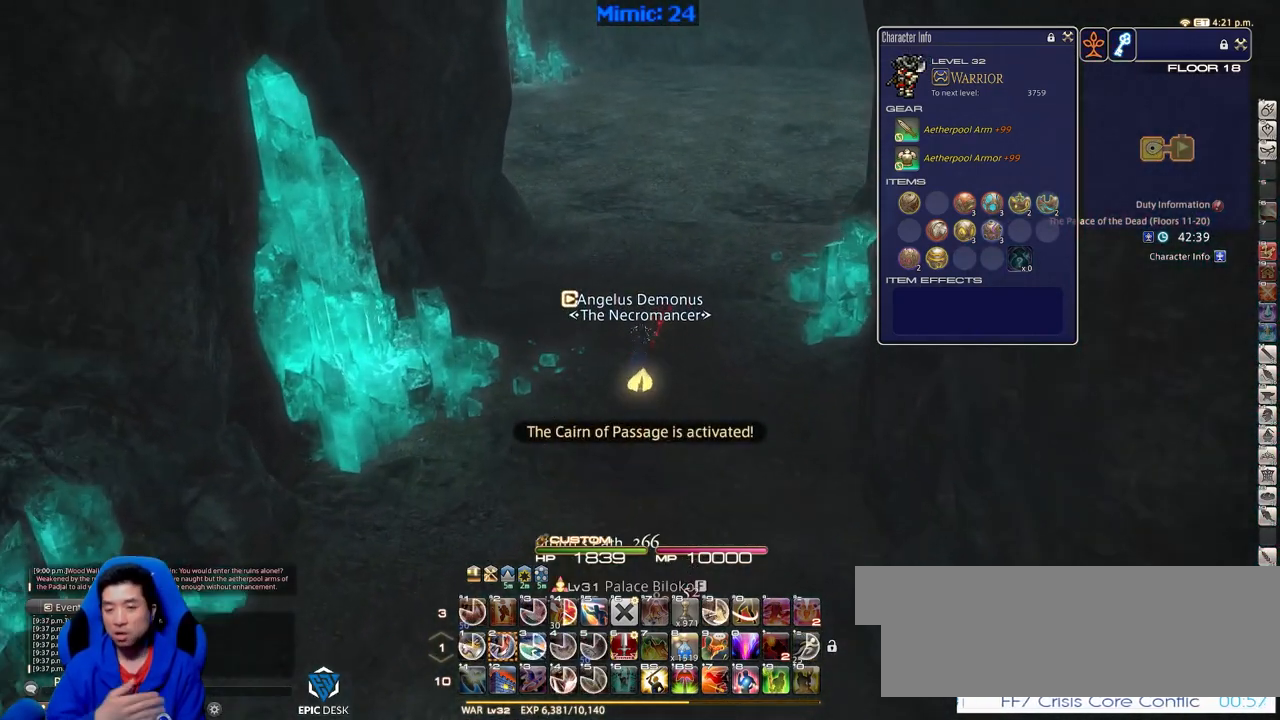
{"keys": ["w"], "events": []}
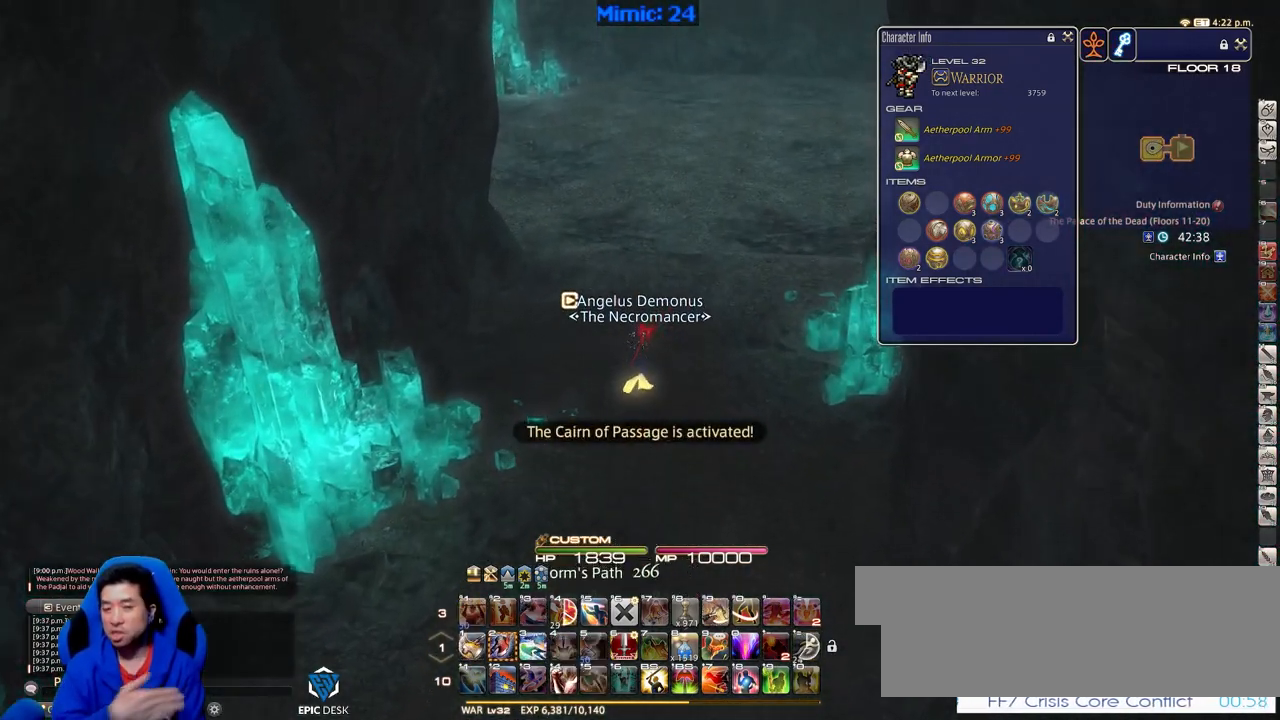
{"keys": ["w"], "events": []}
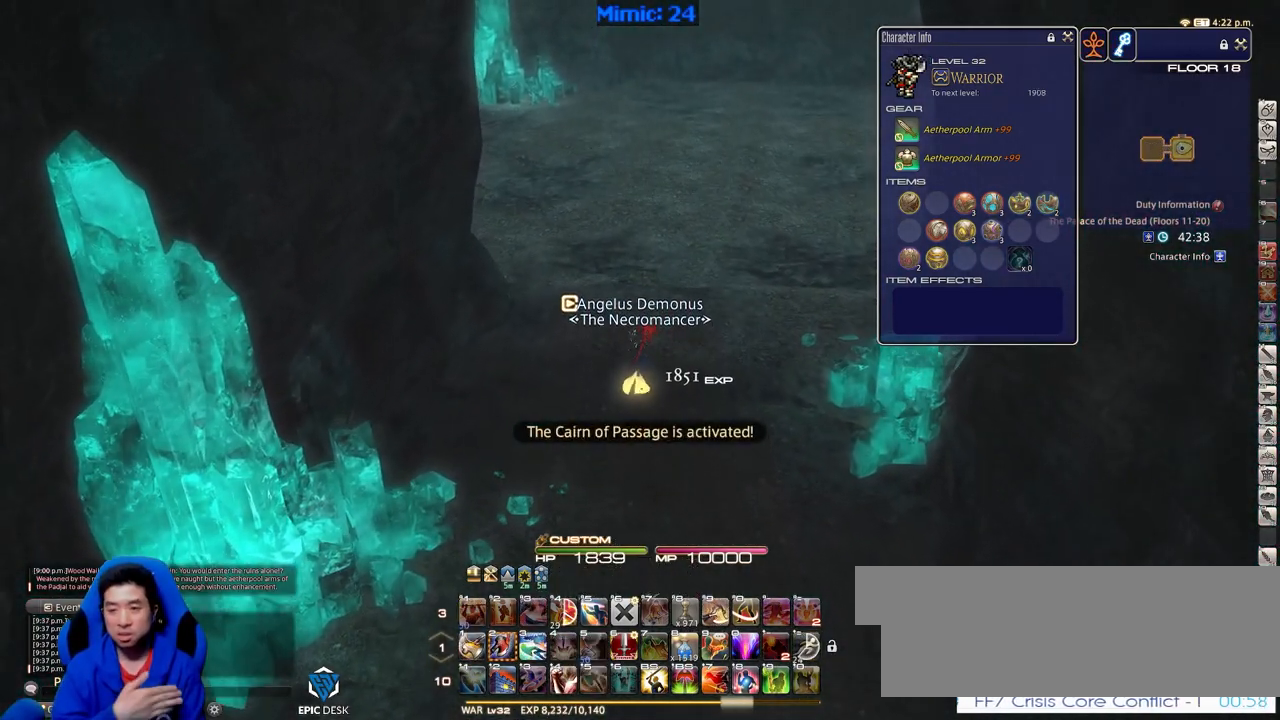
{"keys": ["a", "w"], "events": [[367, "a", "down"]]}
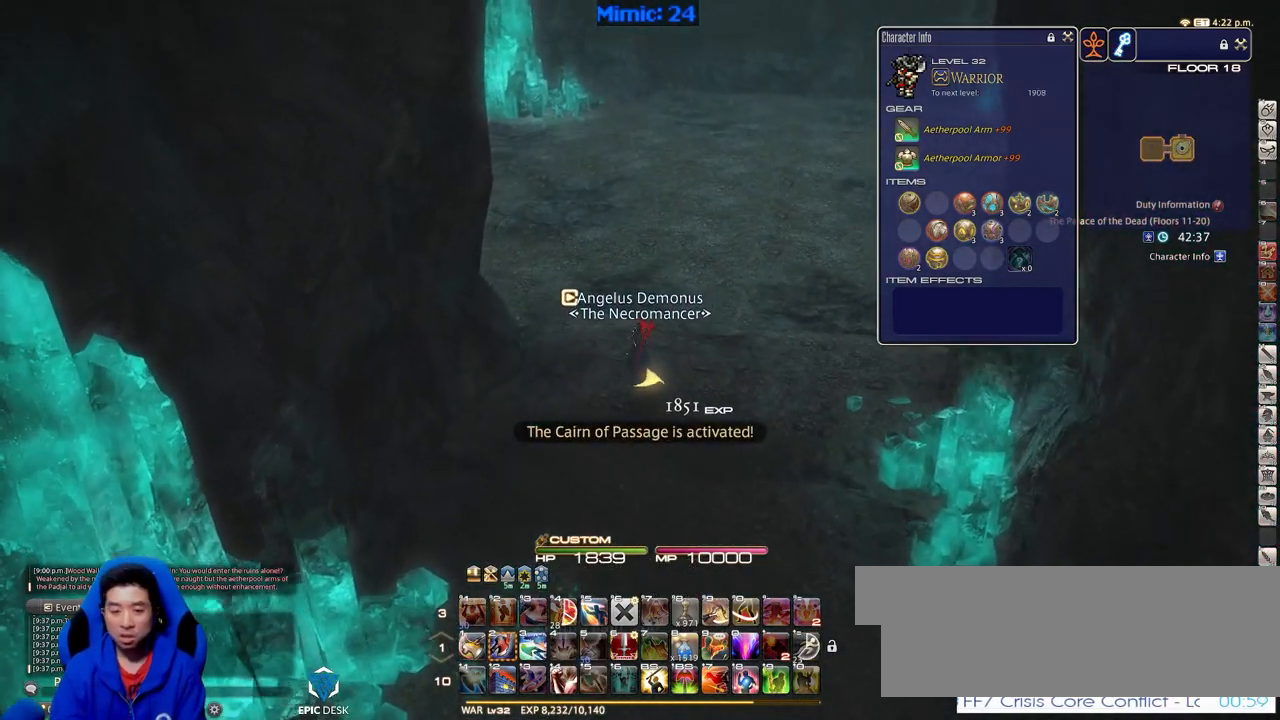
{"keys": ["p", "w"], "events": [[100, "p", "down"], [150, "a", "up"]]}
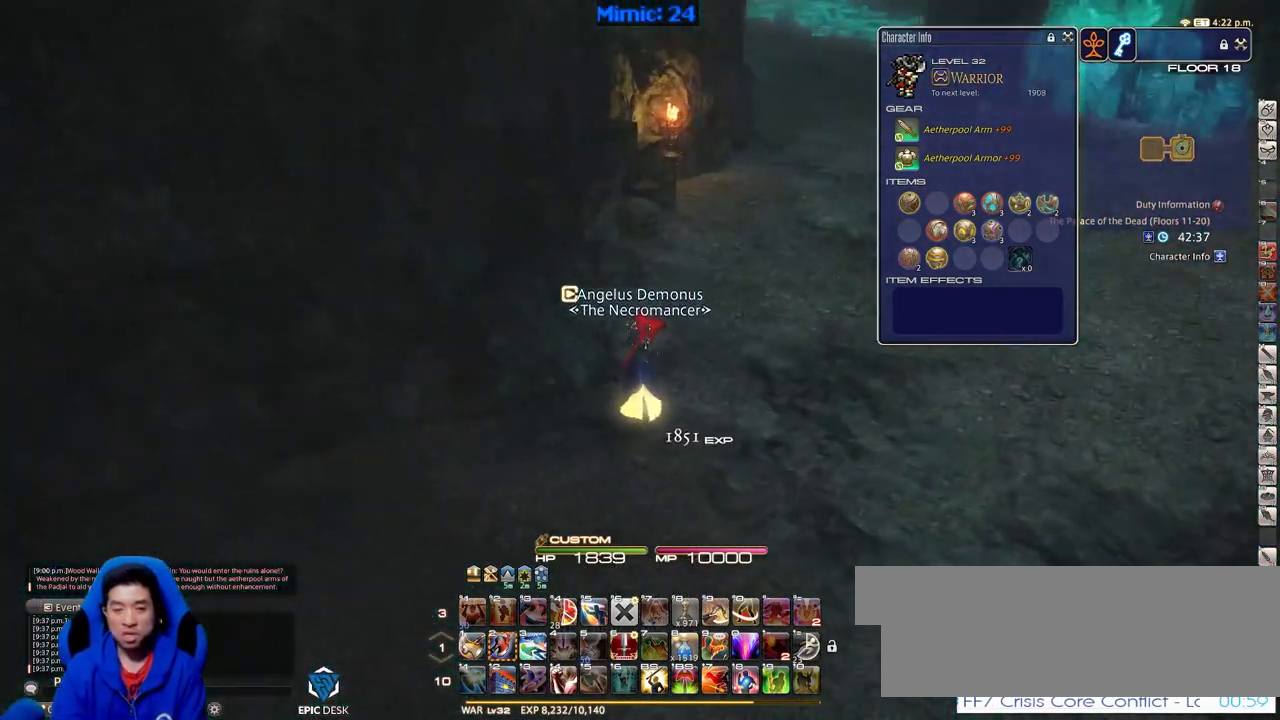
{"keys": ["w"], "events": [[17, "d", "down"], [67, "space", "down"], [167, "space", "up"], [217, "d", "up"], [250, "p", "up"]]}
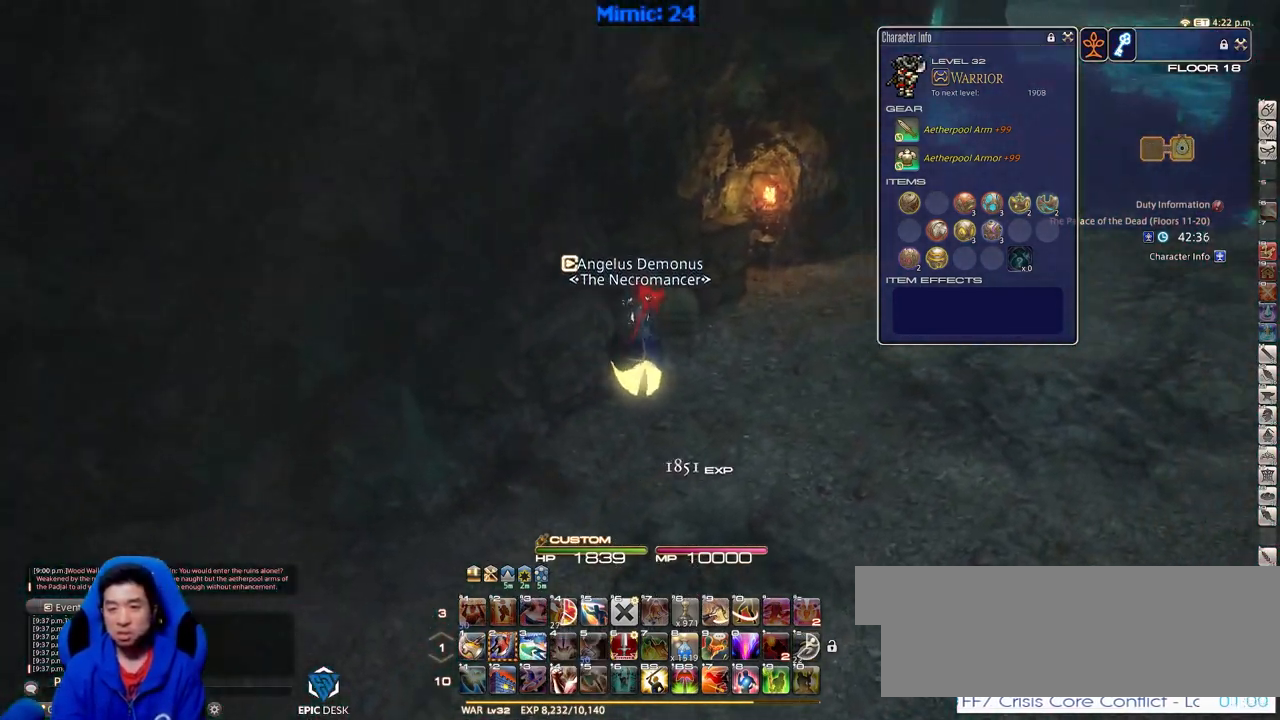
{"keys": ["d", "w"], "events": [[267, "p", "down"], [317, "d", "down"], [400, "p", "up"], [400, "space", "down"], [500, "space", "up"]]}
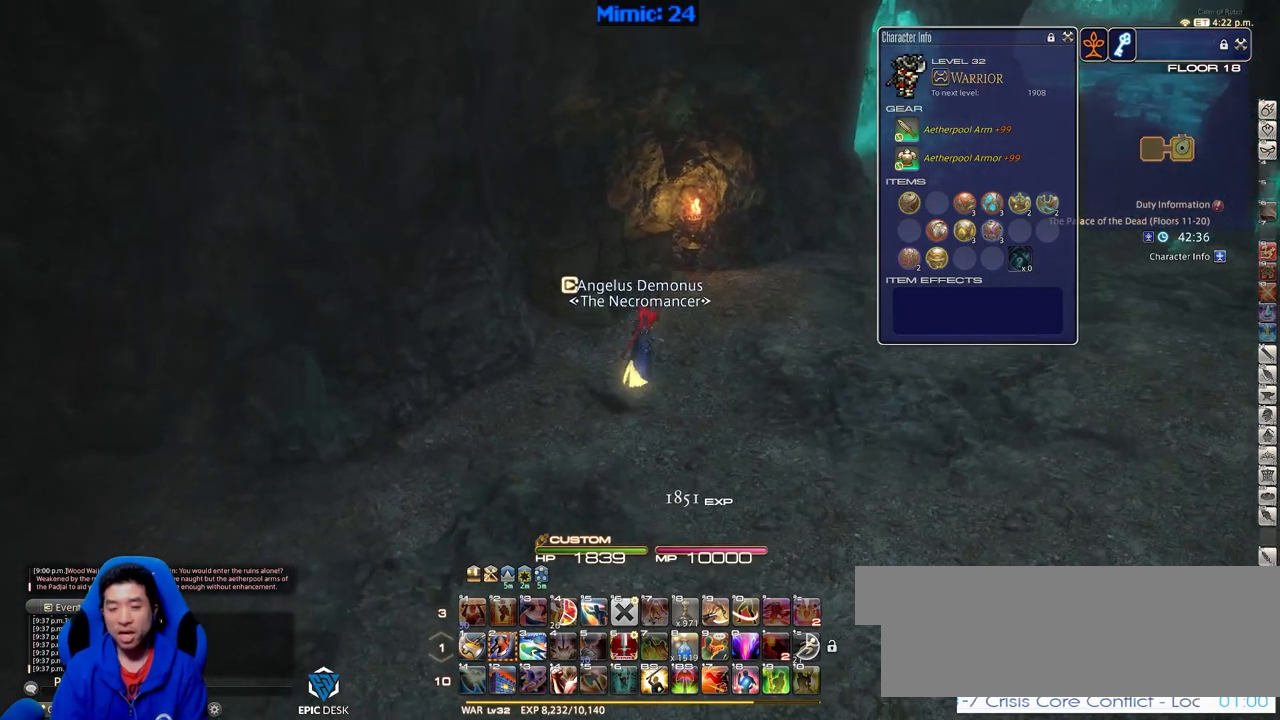
{"keys": ["w"], "events": [[34, "d", "up"]]}
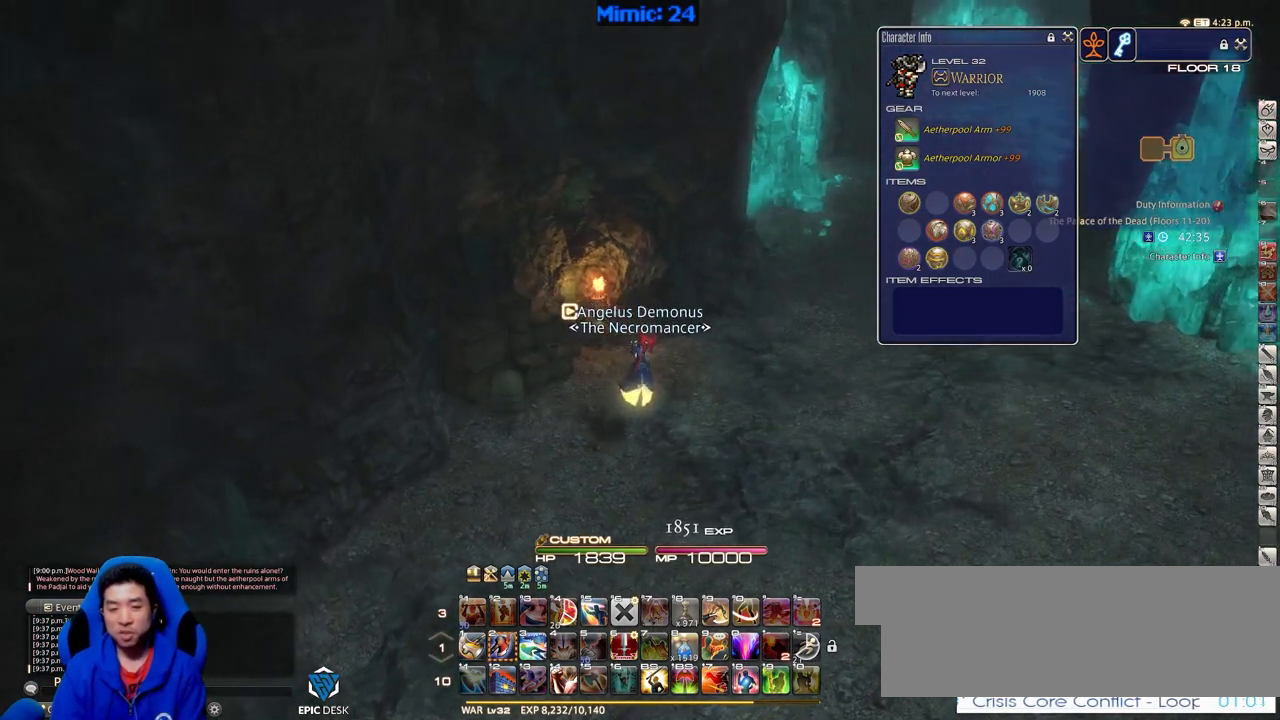
{"keys": ["alt_r", "d", "w"], "events": [[150, "d", "down"], [200, "minus", "down"], [200, "space", "down"], [333, "minus", "up"], [333, "q", "down"], [333, "space", "up"], [383, "alt_r", "down"], [434, "q", "up"]]}
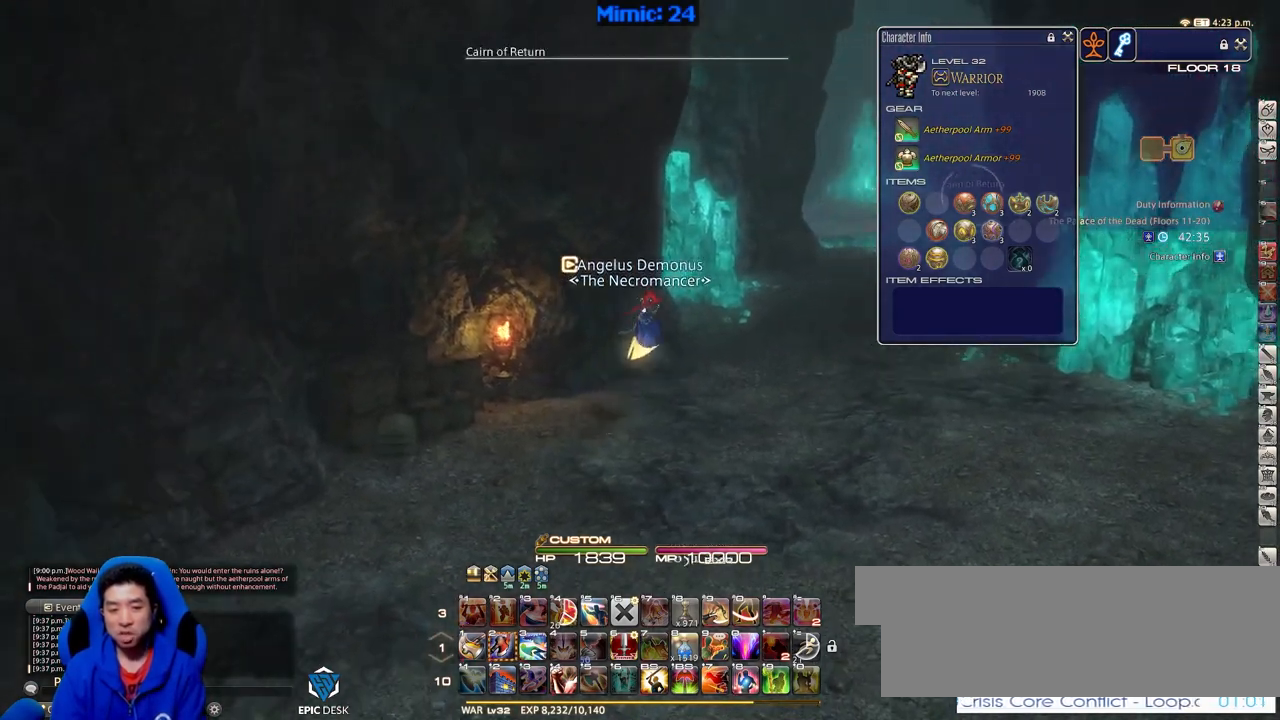
{"keys": ["w"], "events": [[17, "alt_r", "up"], [117, "d", "up"], [217, "rbracket", "down"], [351, "rbracket", "up"]]}
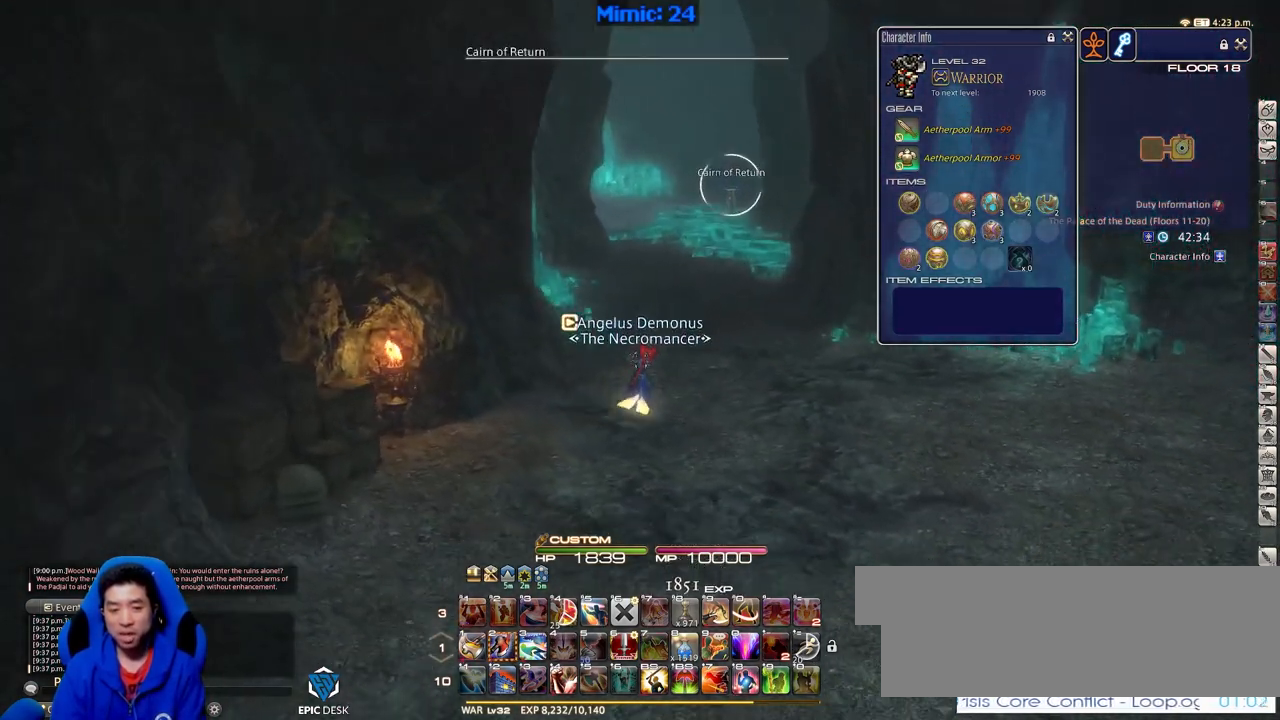
{"keys": ["d", "w"], "events": [[484, "d", "down"]]}
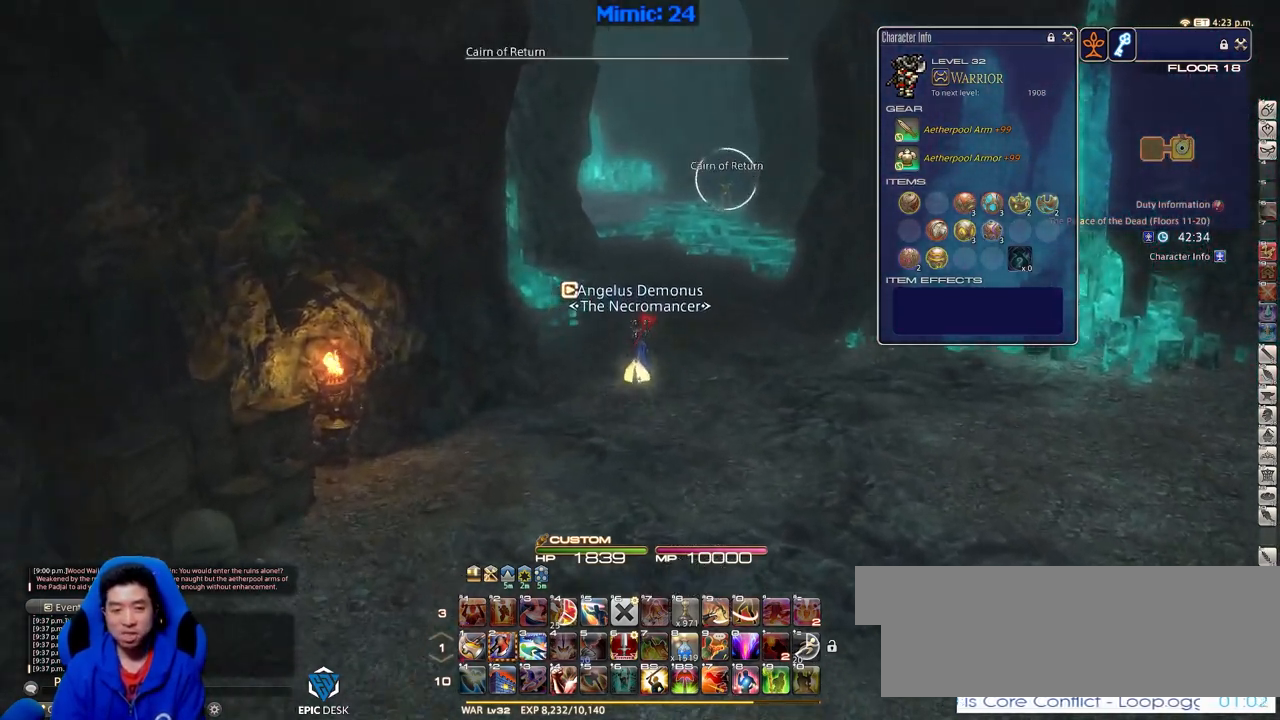
{"keys": ["w"], "events": [[116, "return", "down"], [166, "d", "up"], [200, "return", "up"]]}
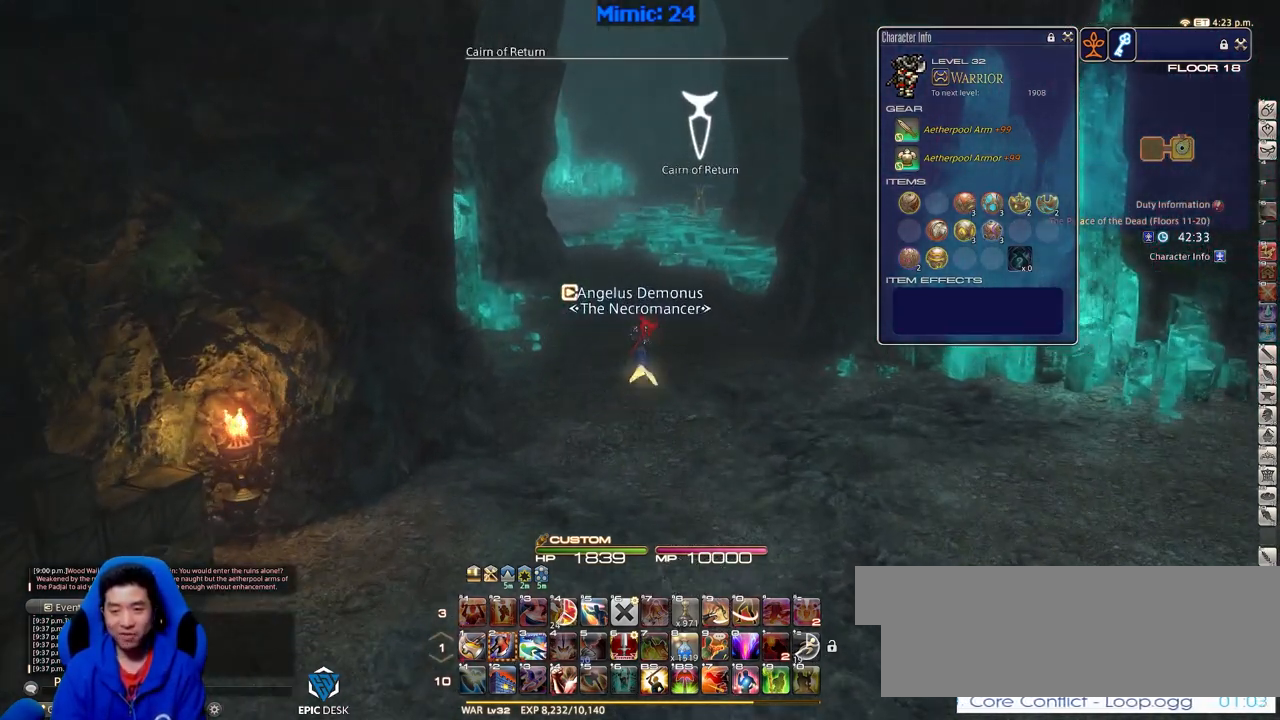
{"keys": ["p", "w"], "events": [[367, "p", "down"]]}
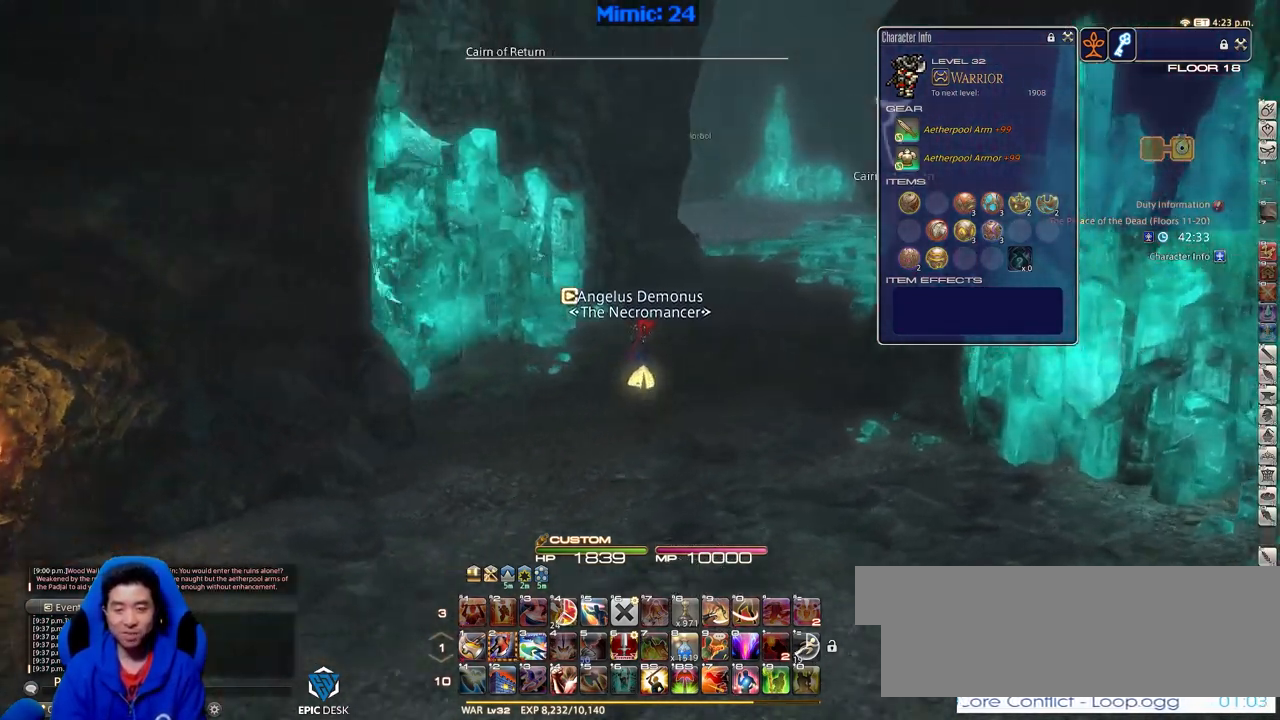
{"keys": ["alt_r", "q", "w"], "events": [[150, "p", "up"], [200, "d", "down"], [250, "space", "down"], [333, "alt_r", "down"], [333, "space", "up"], [433, "d", "up"], [433, "q", "down"]]}
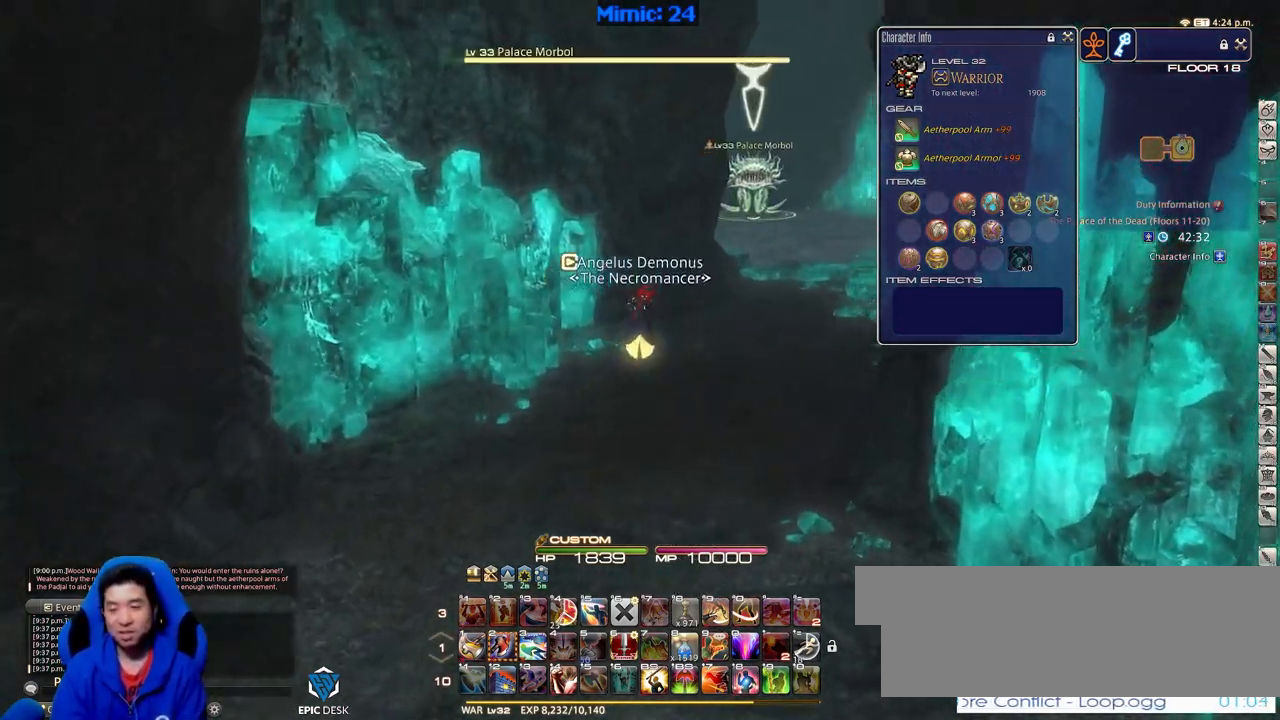
{"keys": ["w"], "events": [[67, "alt_r", "up"], [67, "q", "up"]]}
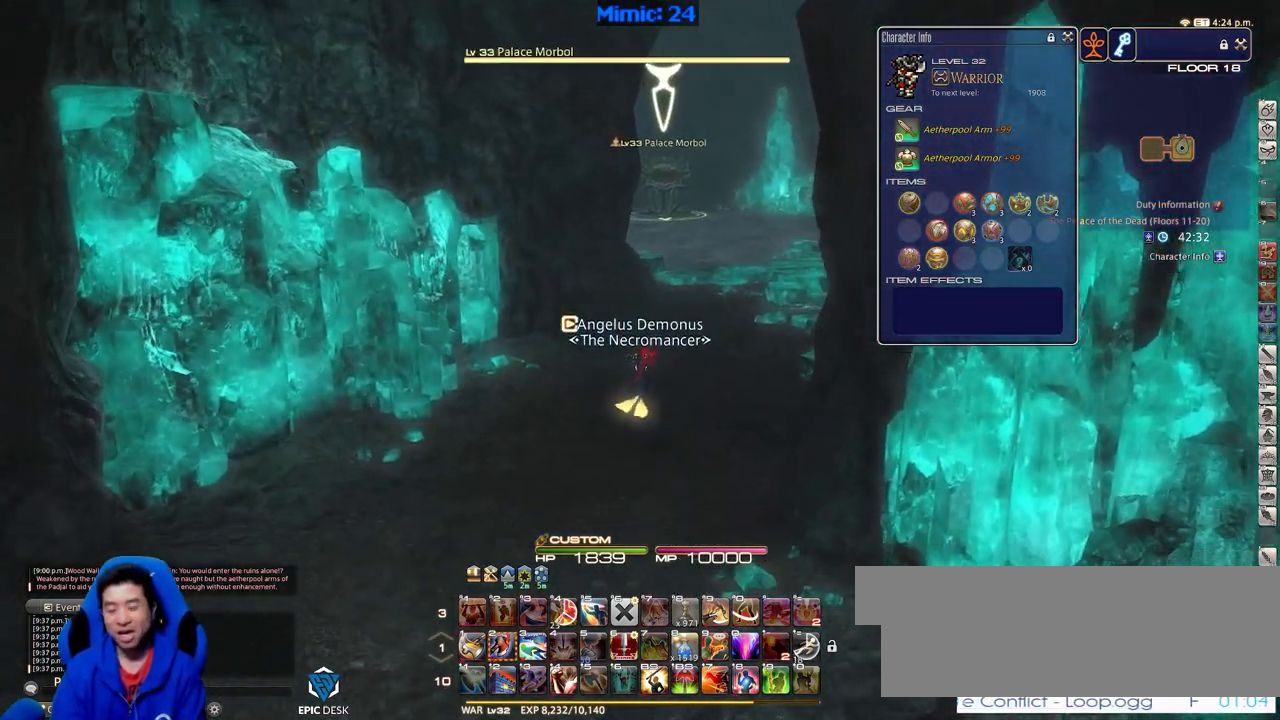
{"keys": ["alt_r", "q", "w"], "events": [[83, "p", "down"], [183, "d", "down"], [233, "space", "down"], [317, "p", "up"], [317, "space", "up"], [367, "alt_r", "down"], [367, "d", "up"], [467, "q", "down"]]}